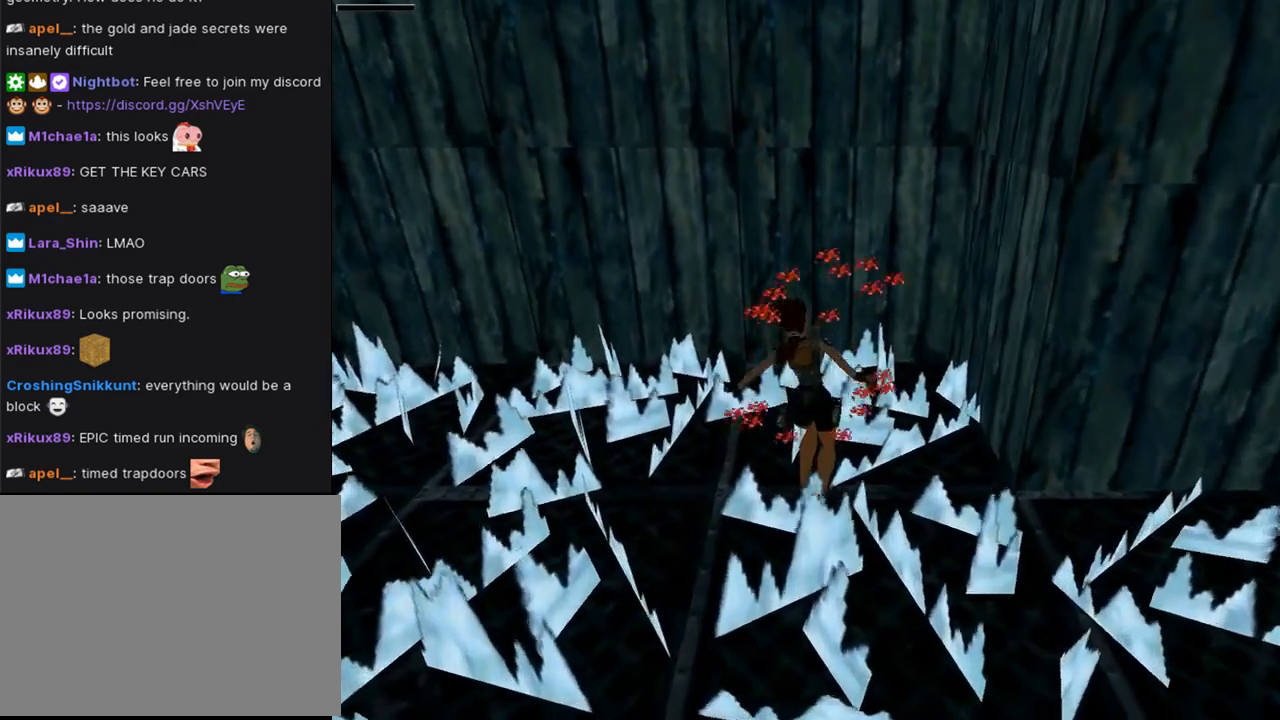
Gameplay with a controller (PlayStation layout); each line is a JSON object with the inputs held at the frame after it. "events" lists button and stick changes between this image and that frame as [ms after this image, input, new state], when the widget could be followed in between. Not read: L2 R2.
{"buttons": [], "left_stick": "center", "right_stick": "center", "events": [[33, "DPAD_RIGHT", "up"], [67, "CROSS", "up"], [167, "CROSS", "down"], [267, "CROSS", "up"], [367, "CROSS", "down"], [500, "CROSS", "up"]]}
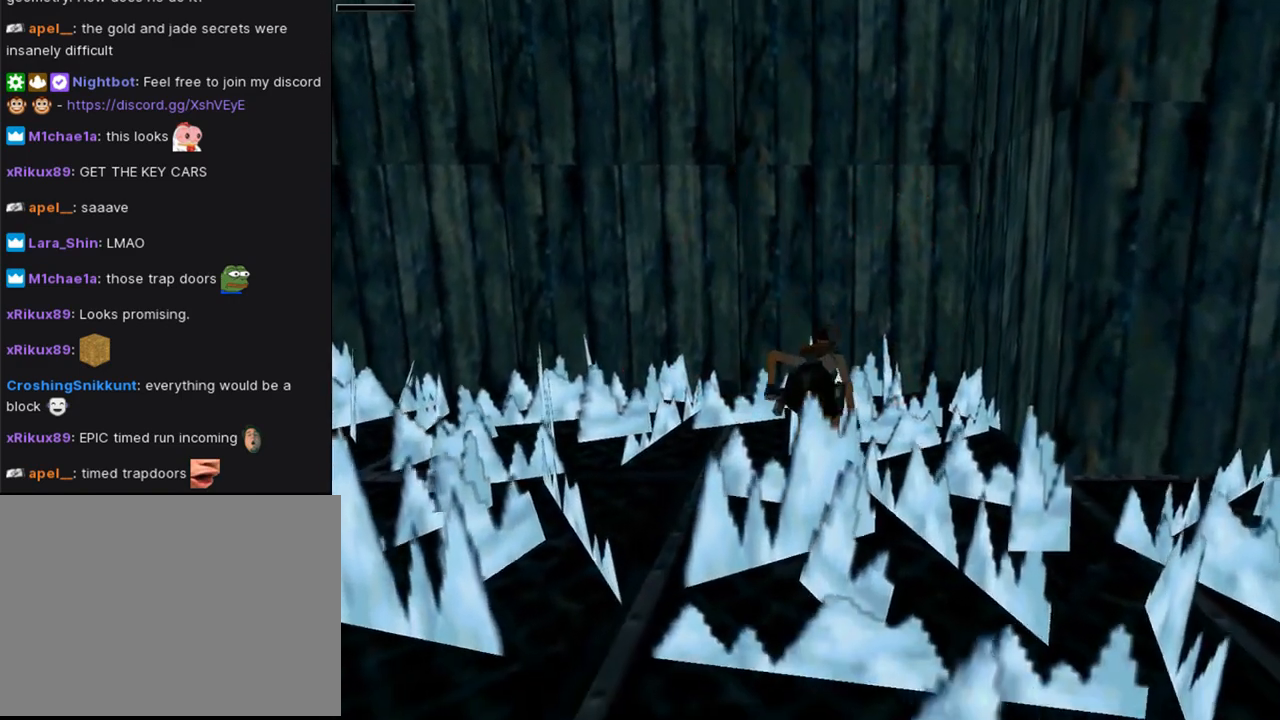
{"buttons": [], "left_stick": "center", "right_stick": "center", "events": [[67, "CROSS", "down"], [233, "CROSS", "up"], [300, "CROSS", "down"], [467, "CROSS", "up"]]}
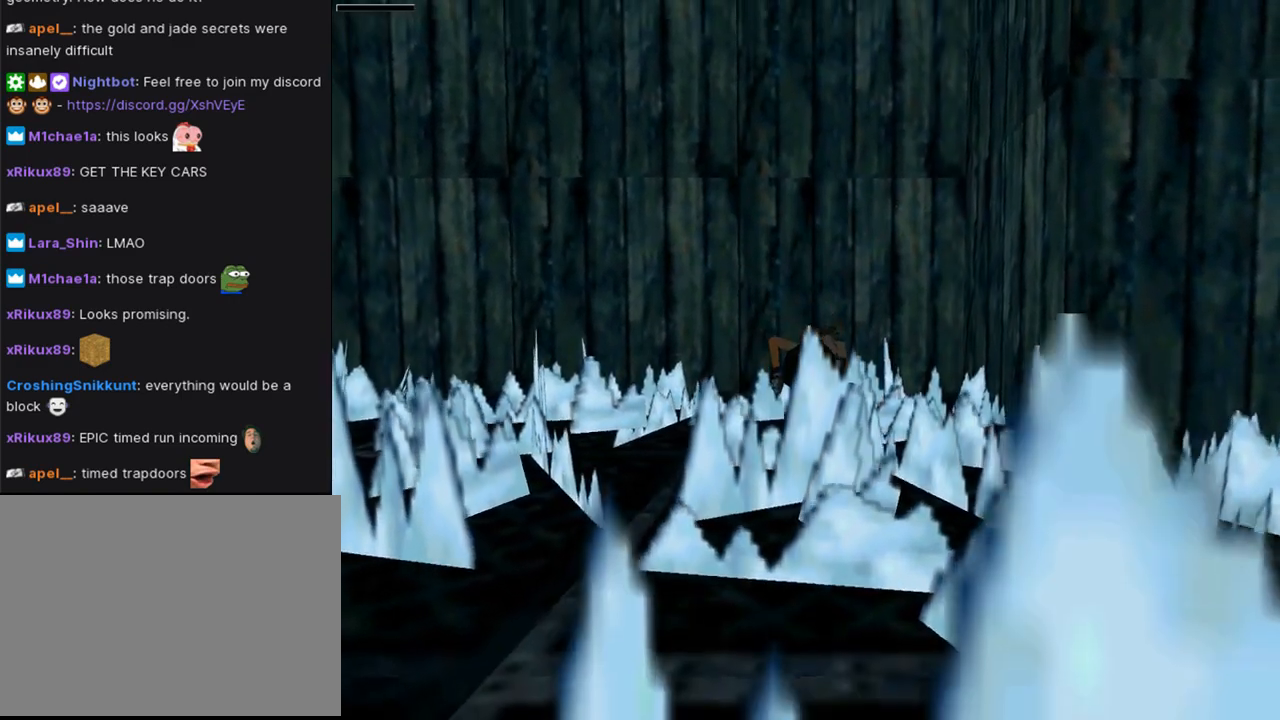
{"buttons": [], "left_stick": "center", "right_stick": "center", "events": [[67, "CROSS", "down"], [233, "CROSS", "up"]]}
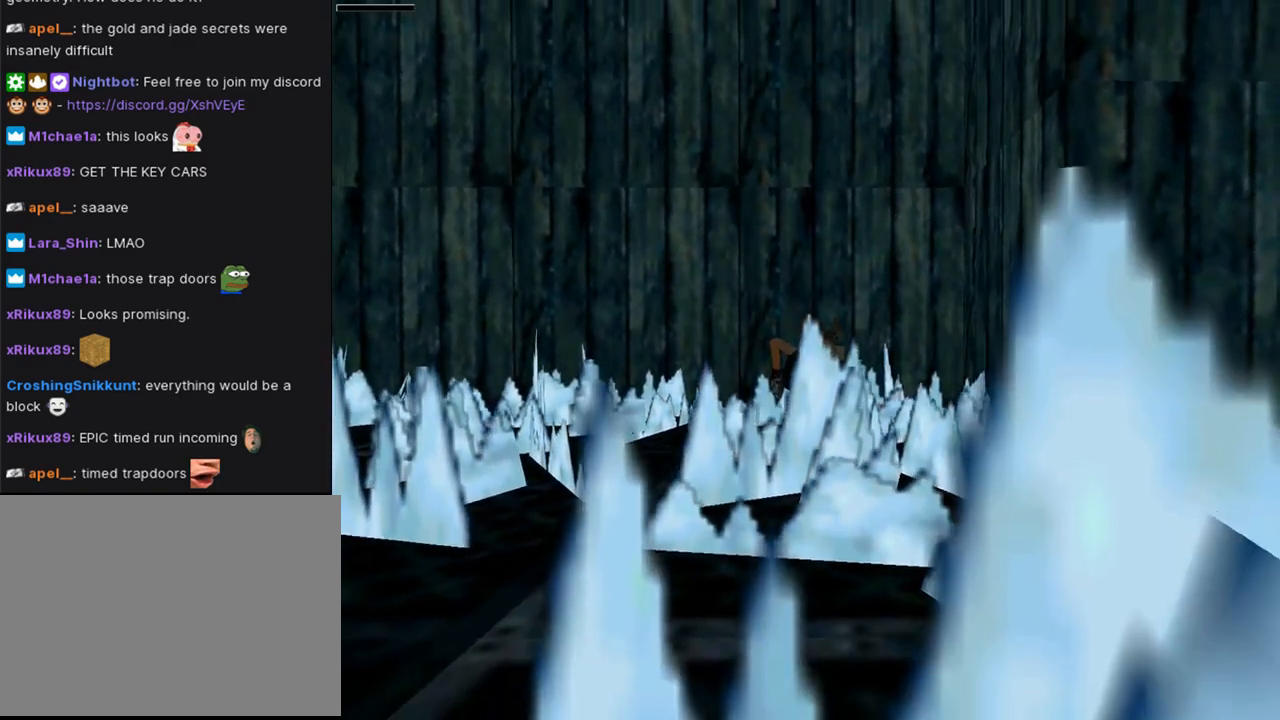
{"buttons": [], "left_stick": "center", "right_stick": "center", "events": [[100, "CROSS", "down"], [233, "CROSS", "up"]]}
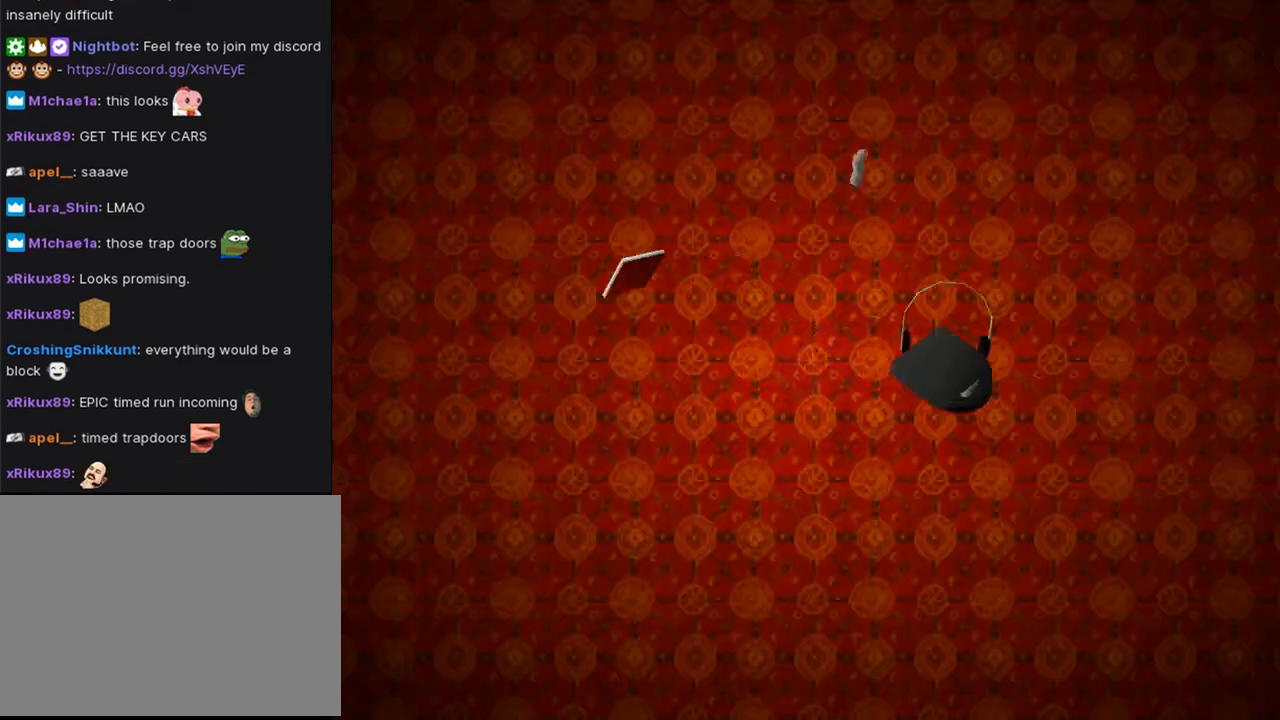
{"buttons": [], "left_stick": "center", "right_stick": "center", "events": [[267, "CROSS", "down"], [433, "CROSS", "up"]]}
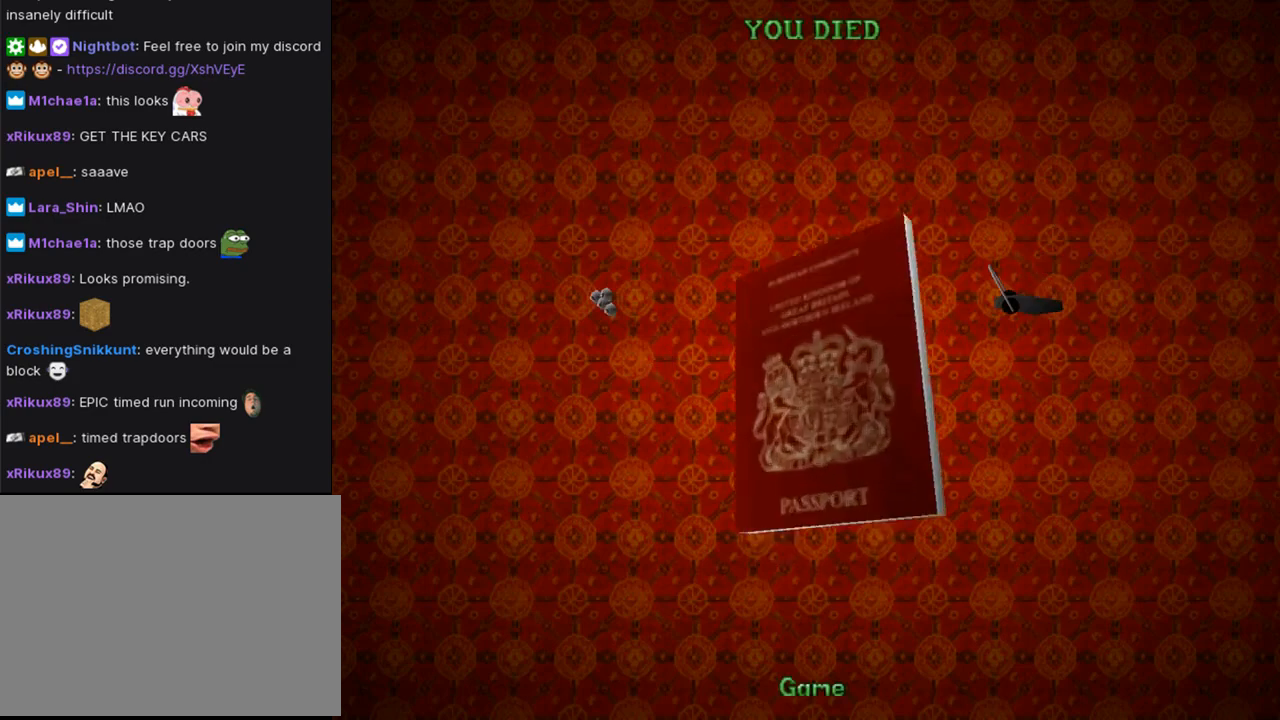
{"buttons": [], "left_stick": "center", "right_stick": "center", "events": []}
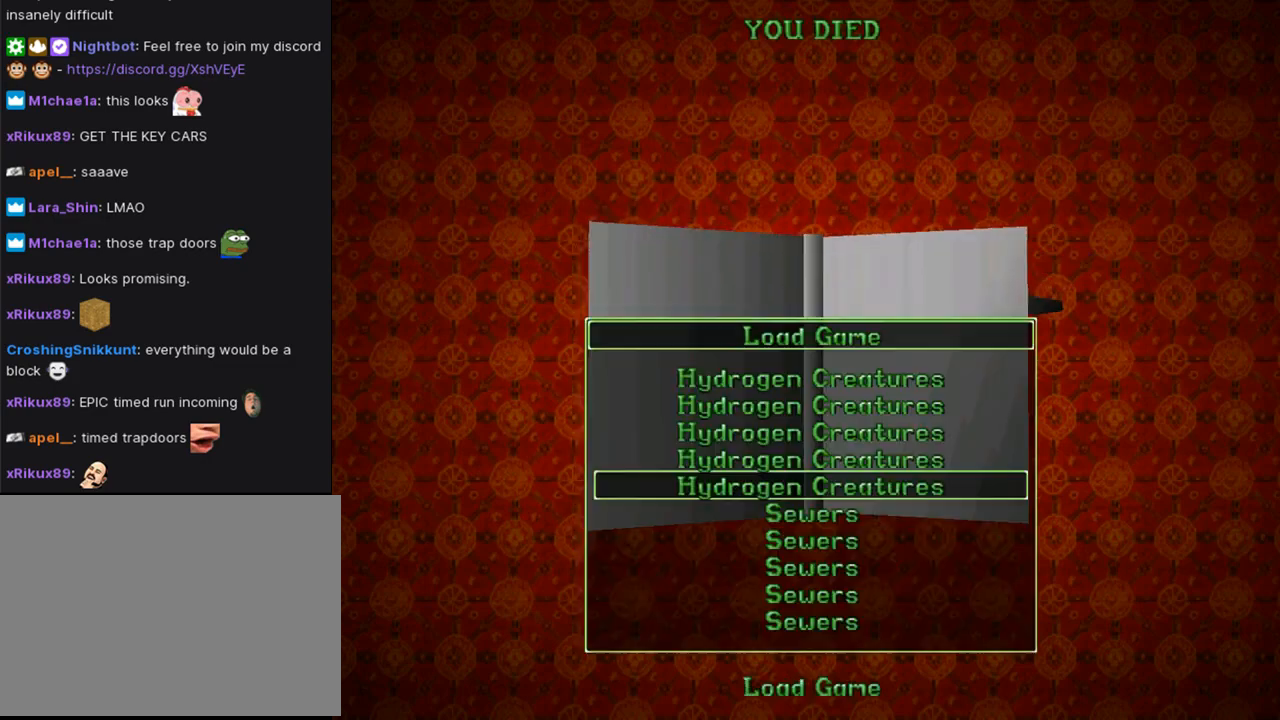
{"buttons": ["CROSS"], "left_stick": "center", "right_stick": "center", "events": [[367, "CROSS", "down"]]}
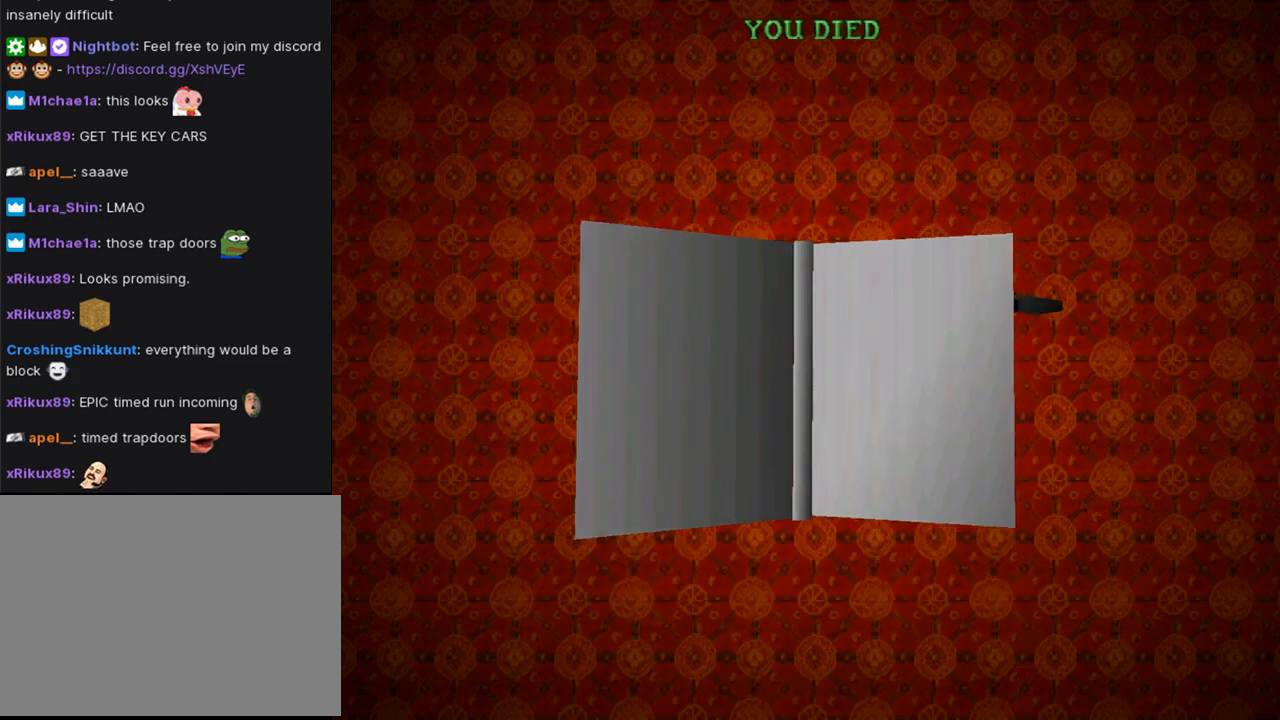
{"buttons": [], "left_stick": "center", "right_stick": "center", "events": [[67, "CROSS", "up"]]}
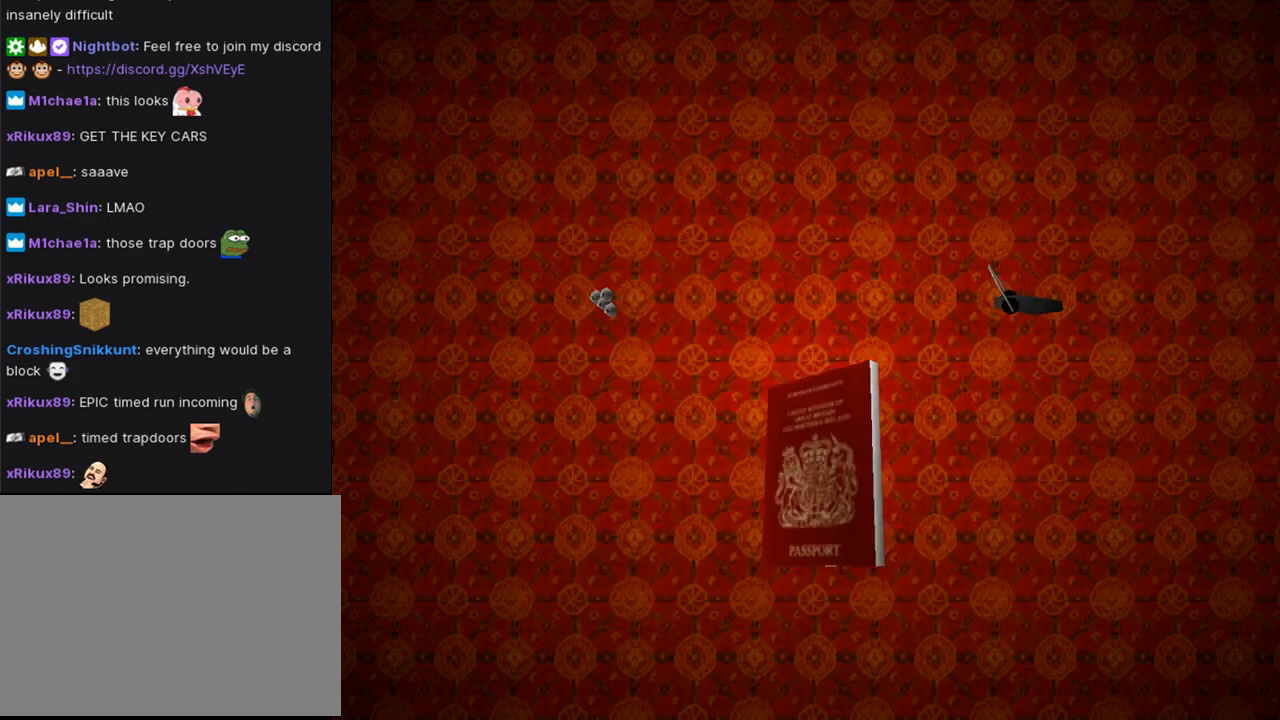
{"buttons": [], "left_stick": "center", "right_stick": "center", "events": []}
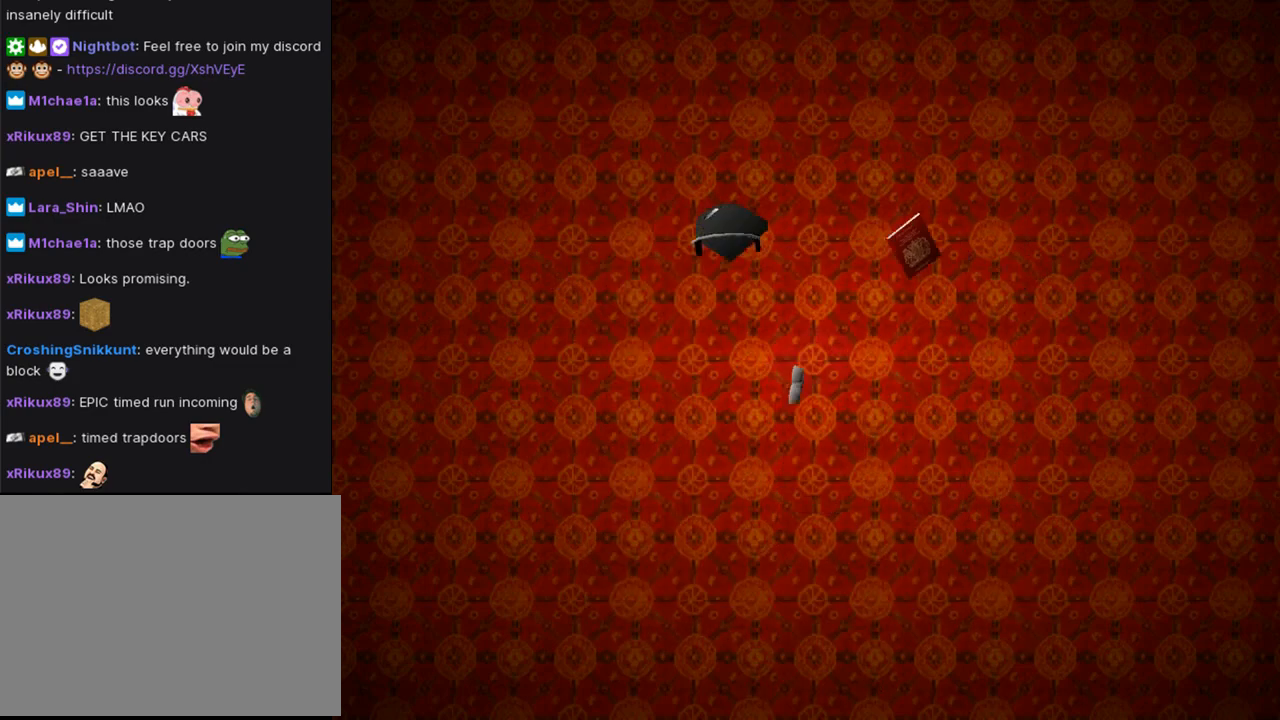
{"buttons": [], "left_stick": "center", "right_stick": "center", "events": []}
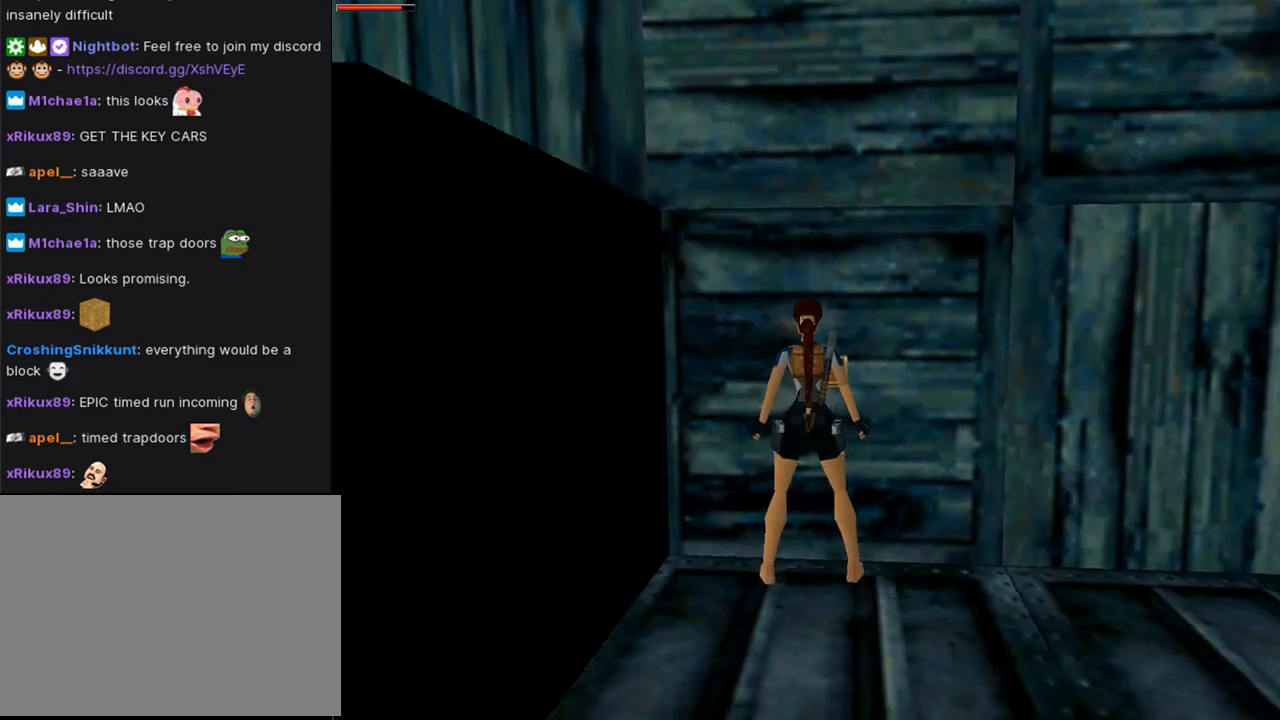
{"buttons": [], "left_stick": "center", "right_stick": "center", "events": [[100, "CROSS", "down"], [367, "CROSS", "up"]]}
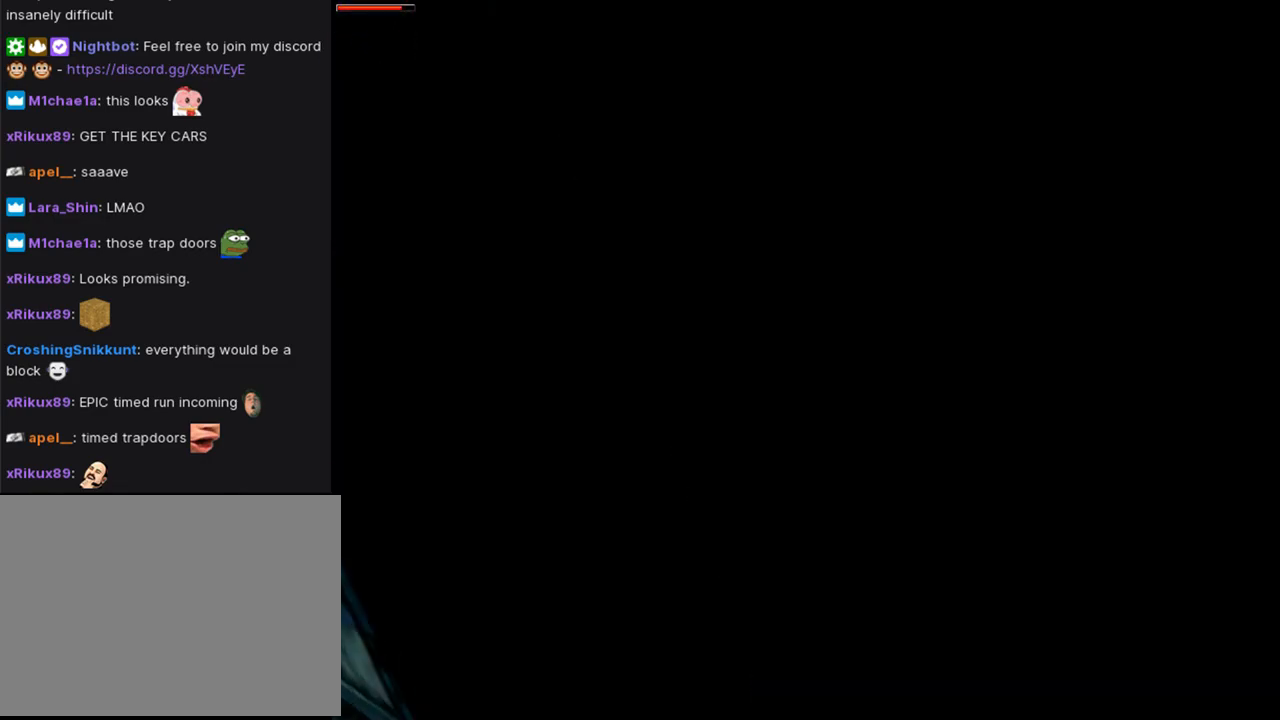
{"buttons": ["DPAD_RIGHT"], "left_stick": "center", "right_stick": "center", "events": [[333, "DPAD_RIGHT", "down"]]}
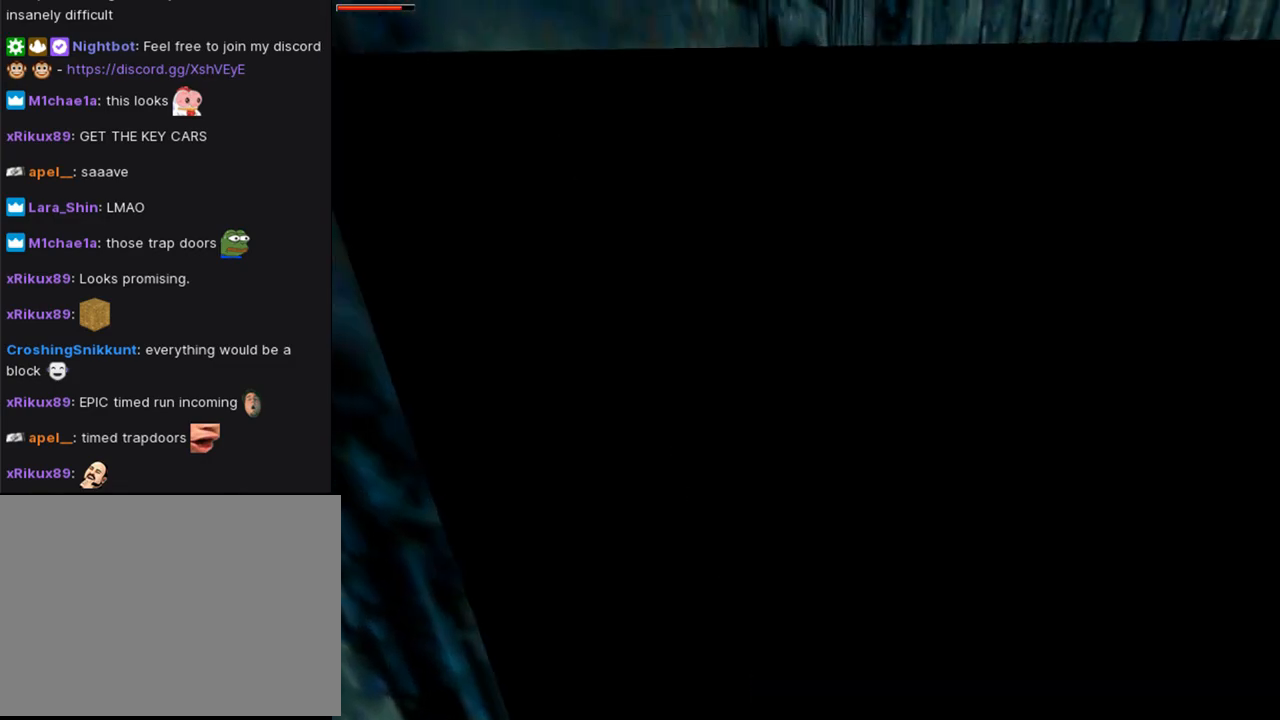
{"buttons": ["TRIANGLE", "DPAD_RIGHT"], "left_stick": "center", "right_stick": "center", "events": [[467, "TRIANGLE", "down"]]}
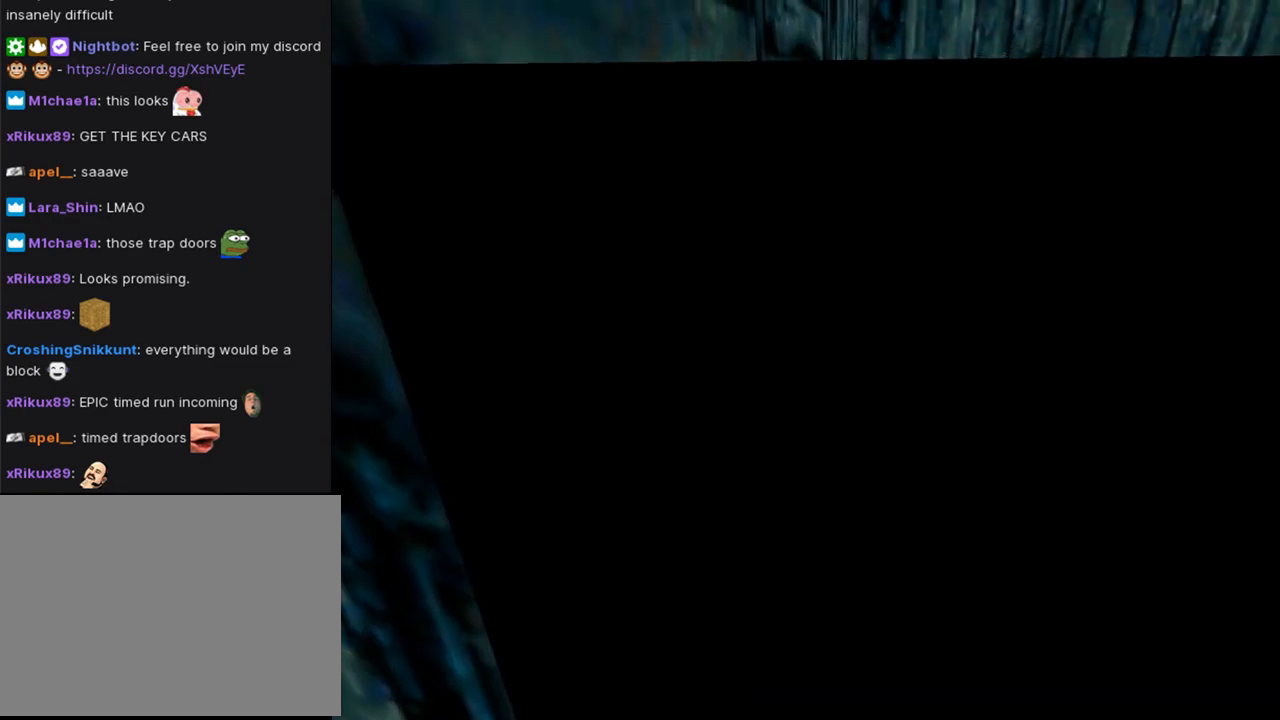
{"buttons": ["DPAD_RIGHT"], "left_stick": "center", "right_stick": "center", "events": [[433, "TRIANGLE", "up"]]}
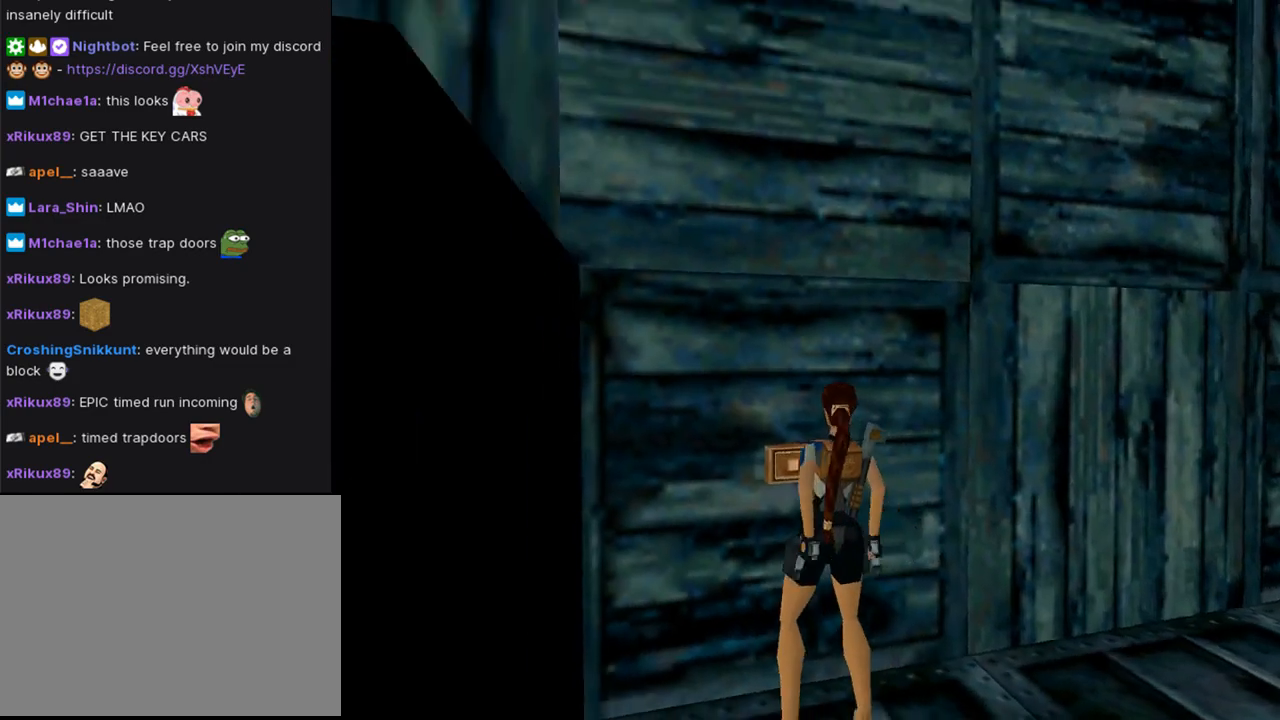
{"buttons": ["DPAD_UP", "DPAD_RIGHT"], "left_stick": "center", "right_stick": "center", "events": [[400, "DPAD_UP", "down"]]}
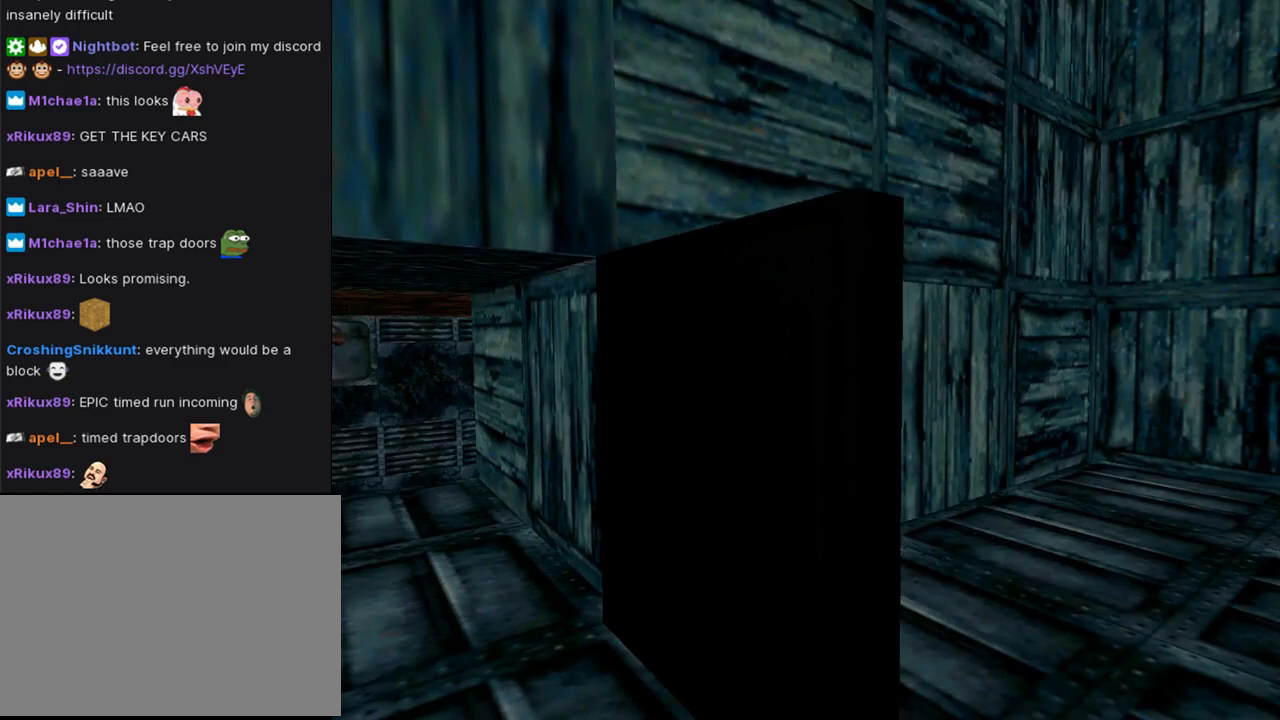
{"buttons": ["DPAD_UP", "DPAD_RIGHT"], "left_stick": "center", "right_stick": "center", "events": [[100, "DPAD_RIGHT", "up"], [100, "TRIANGLE", "down"], [167, "TRIANGLE", "up"], [300, "DPAD_RIGHT", "down"]]}
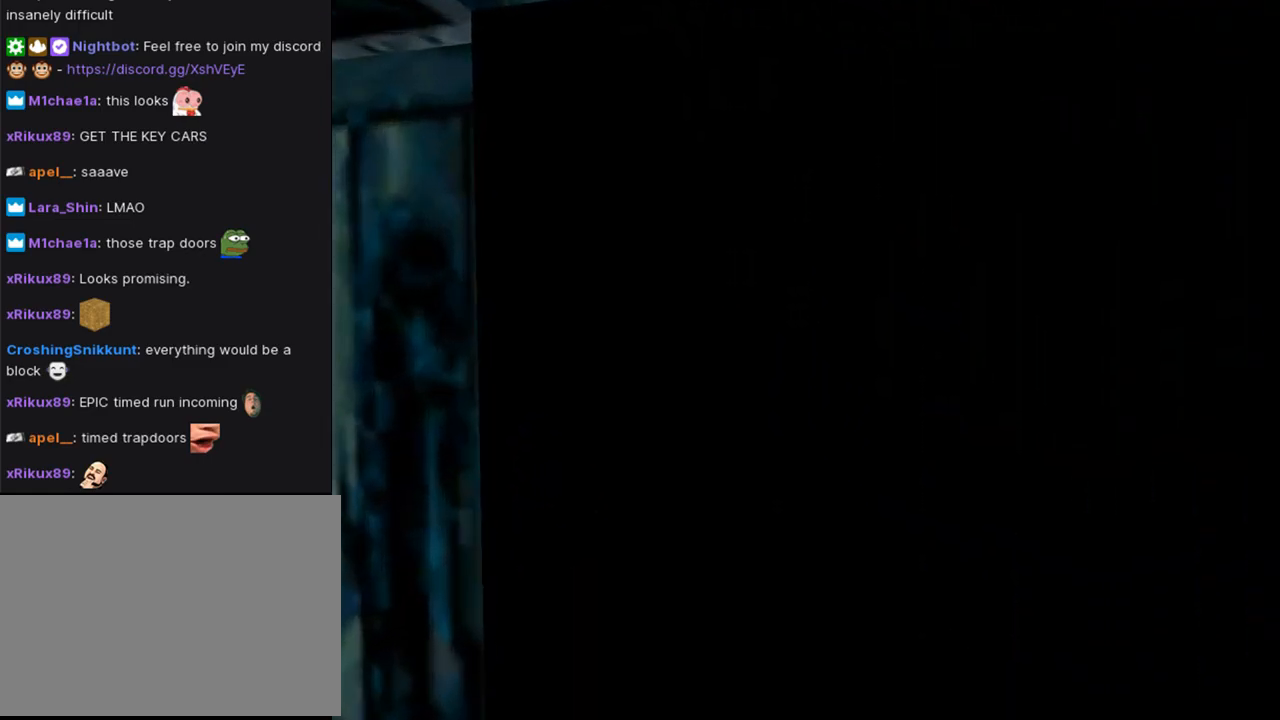
{"buttons": ["DPAD_UP"], "left_stick": "center", "right_stick": "center", "events": [[267, "DPAD_RIGHT", "up"]]}
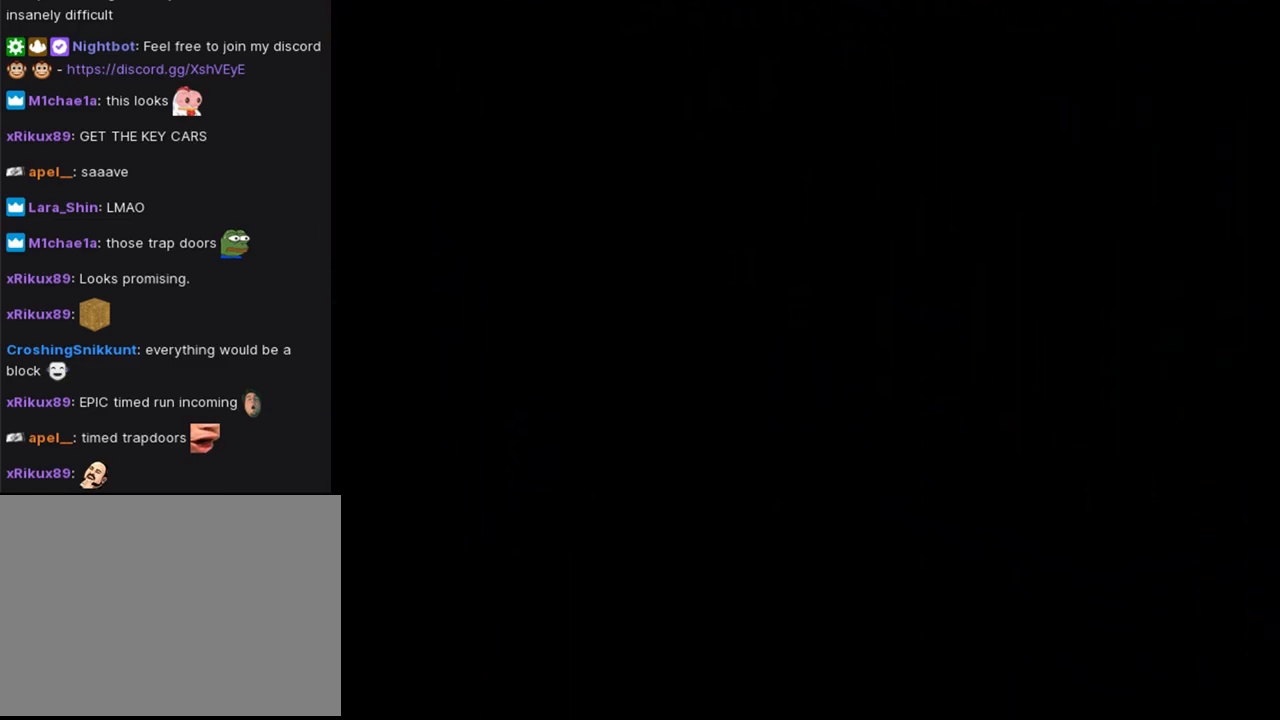
{"buttons": ["DPAD_UP", "DPAD_RIGHT"], "left_stick": "center", "right_stick": "center", "events": [[67, "DPAD_LEFT", "down"], [233, "DPAD_LEFT", "up"], [300, "DPAD_RIGHT", "down"]]}
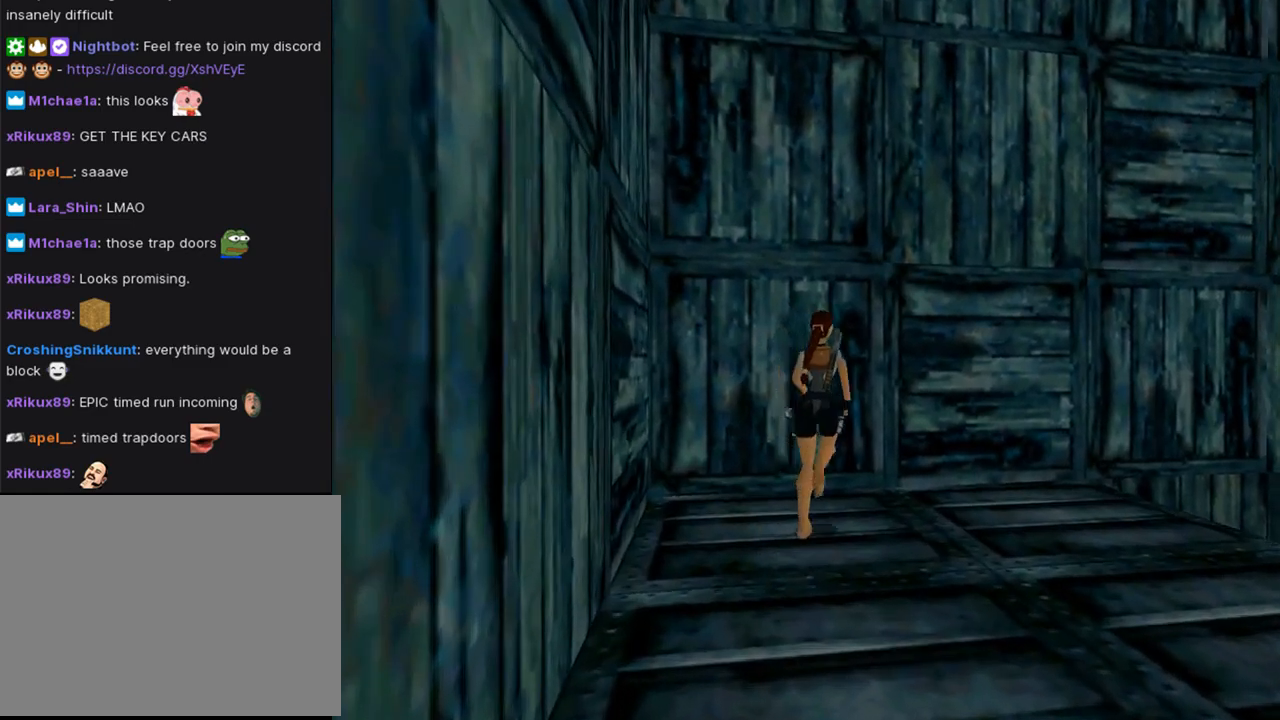
{"buttons": ["DPAD_UP", "DPAD_RIGHT"], "left_stick": "center", "right_stick": "center", "events": []}
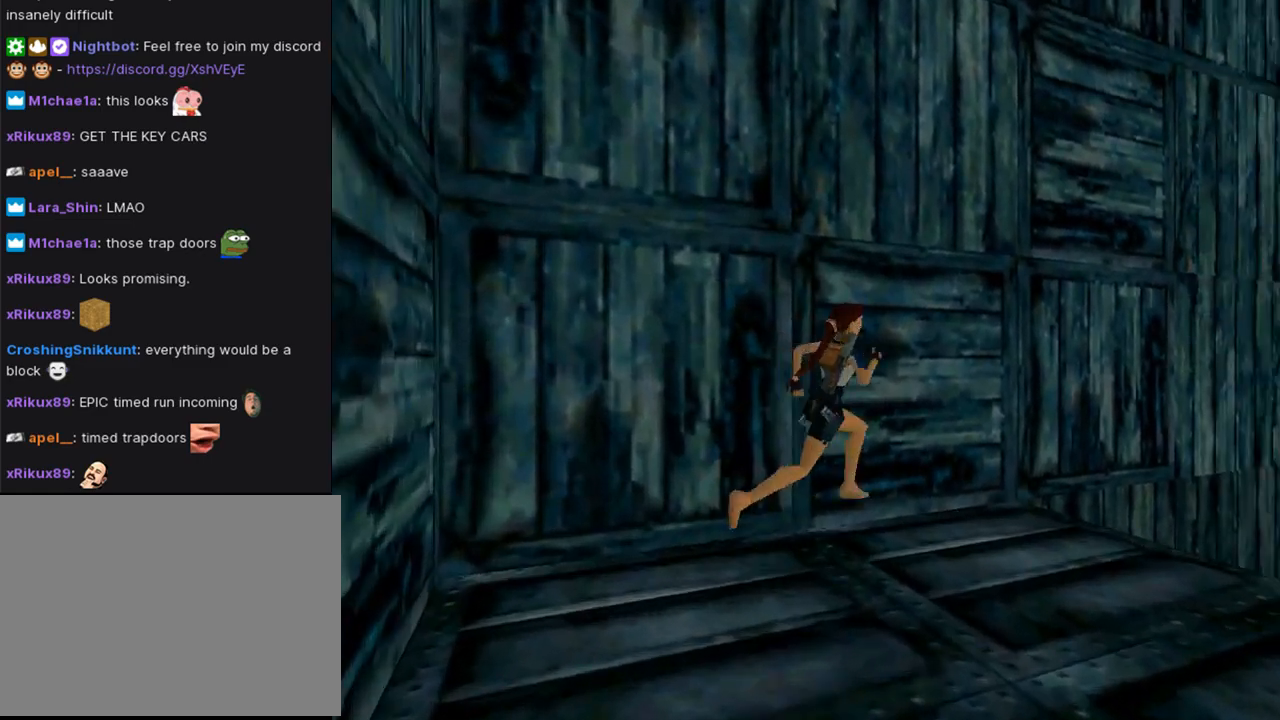
{"buttons": ["DPAD_UP", "DPAD_RIGHT"], "left_stick": "center", "right_stick": "center", "events": []}
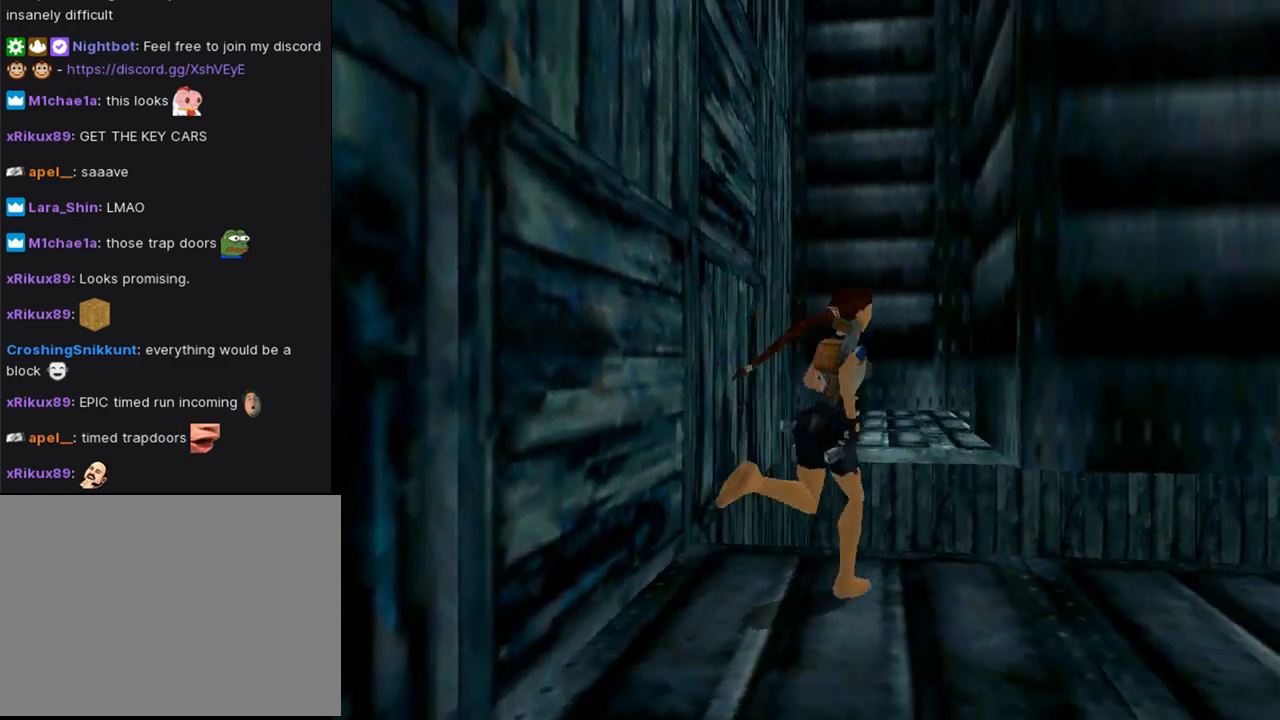
{"buttons": ["SQUARE", "DPAD_UP", "DPAD_LEFT"], "left_stick": "center", "right_stick": "center", "events": [[67, "DPAD_RIGHT", "up"], [133, "DPAD_LEFT", "down"], [333, "SQUARE", "down"]]}
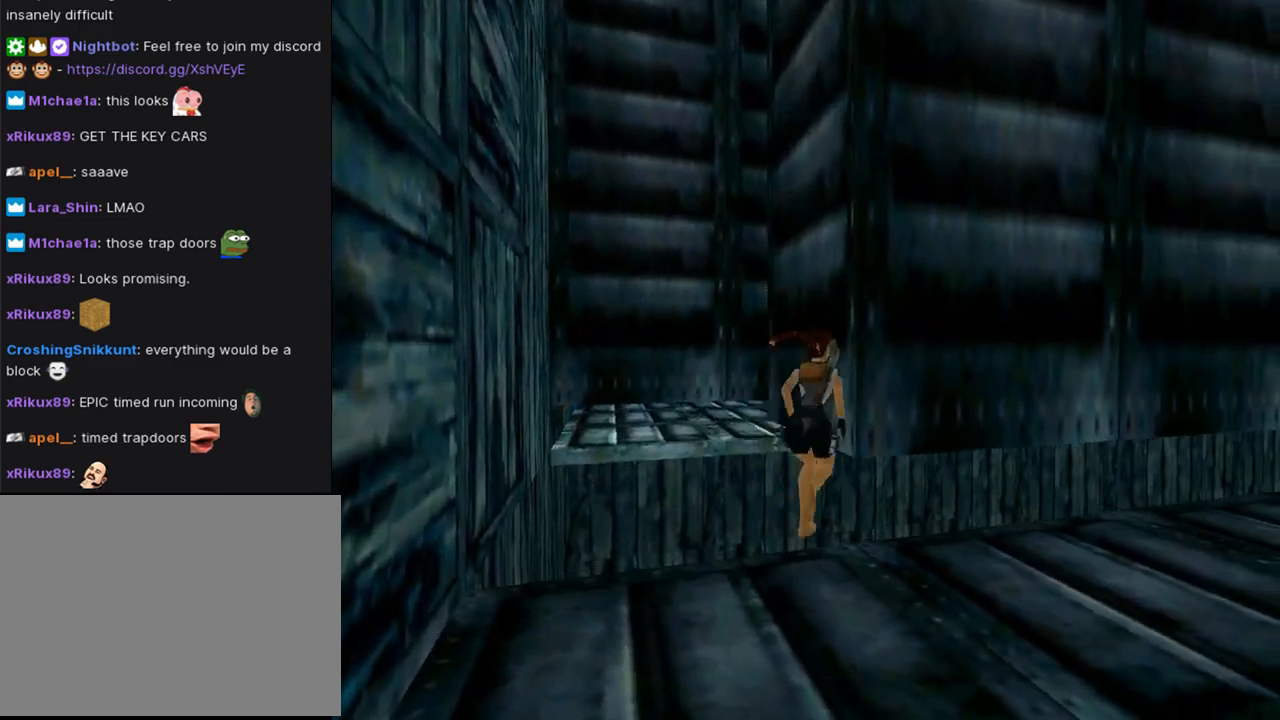
{"buttons": ["DPAD_UP"], "left_stick": "center", "right_stick": "center", "events": [[100, "DPAD_LEFT", "up"], [333, "DPAD_RIGHT", "down"], [467, "DPAD_RIGHT", "up"], [500, "SQUARE", "up"]]}
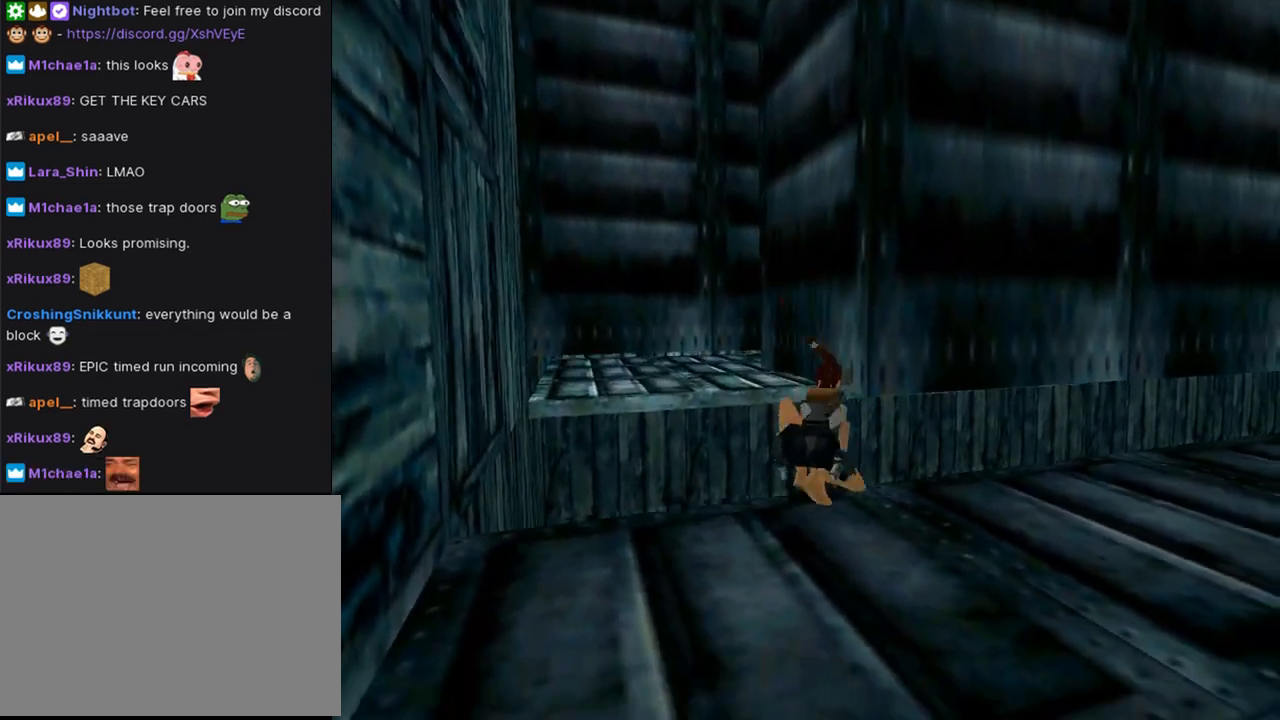
{"buttons": ["DPAD_UP"], "left_stick": "center", "right_stick": "center", "events": [[67, "DPAD_LEFT", "down"], [467, "DPAD_LEFT", "up"]]}
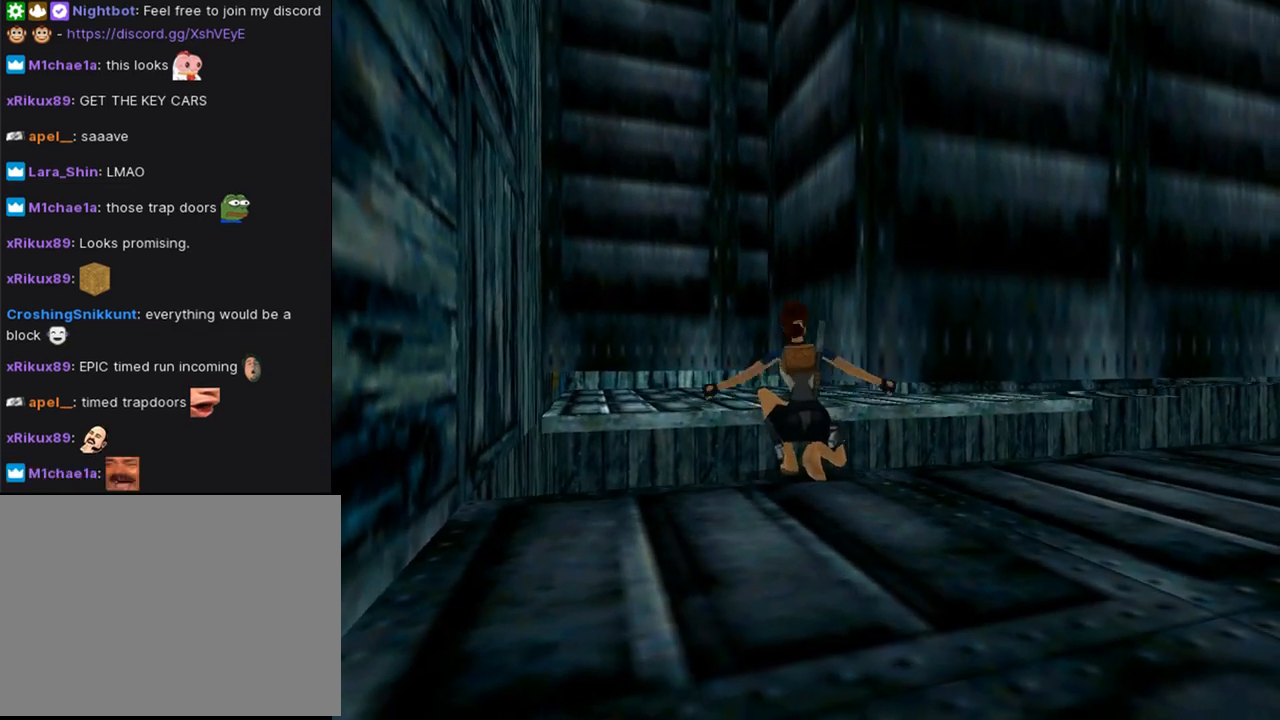
{"buttons": ["L1"], "left_stick": "center", "right_stick": "center", "events": [[33, "DPAD_UP", "up"], [367, "L1", "down"]]}
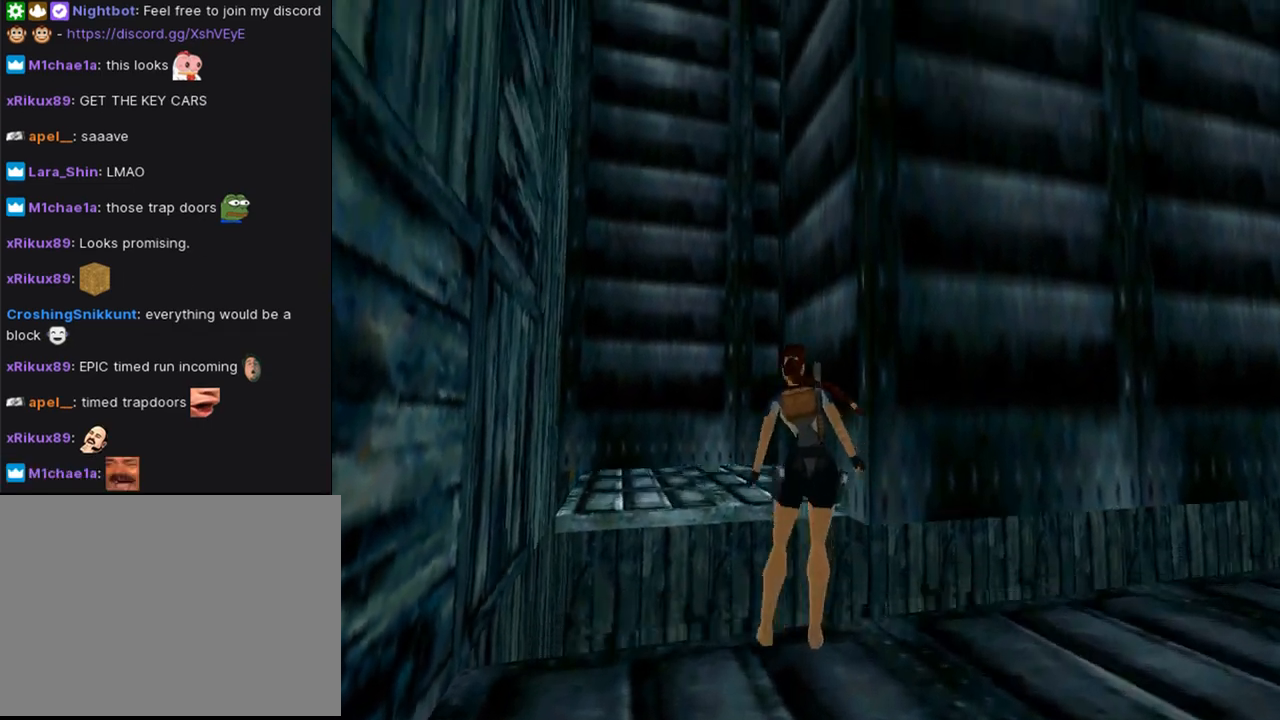
{"buttons": ["DPAD_DOWN"], "left_stick": "center", "right_stick": "center", "events": [[33, "L1", "up"], [300, "DPAD_DOWN", "down"]]}
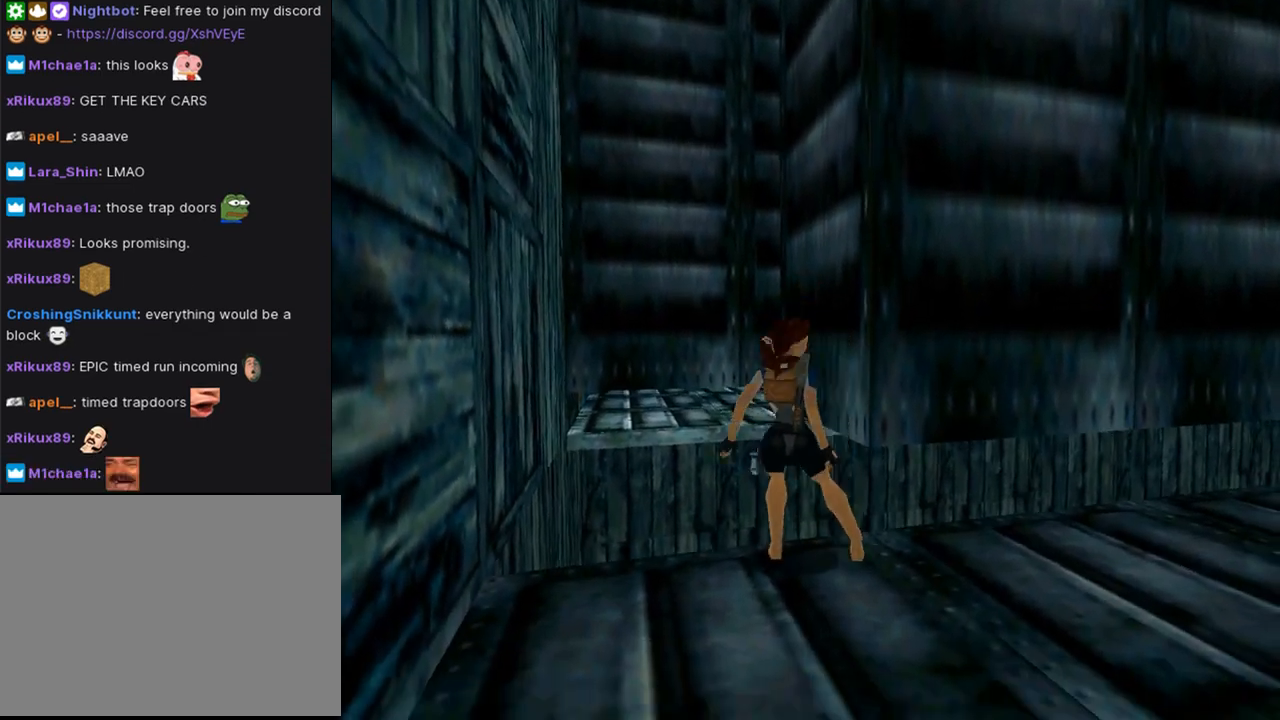
{"buttons": ["DPAD_UP"], "left_stick": "center", "right_stick": "center", "events": [[100, "DPAD_LEFT", "down"], [133, "DPAD_DOWN", "up"], [333, "DPAD_LEFT", "up"], [500, "DPAD_UP", "down"]]}
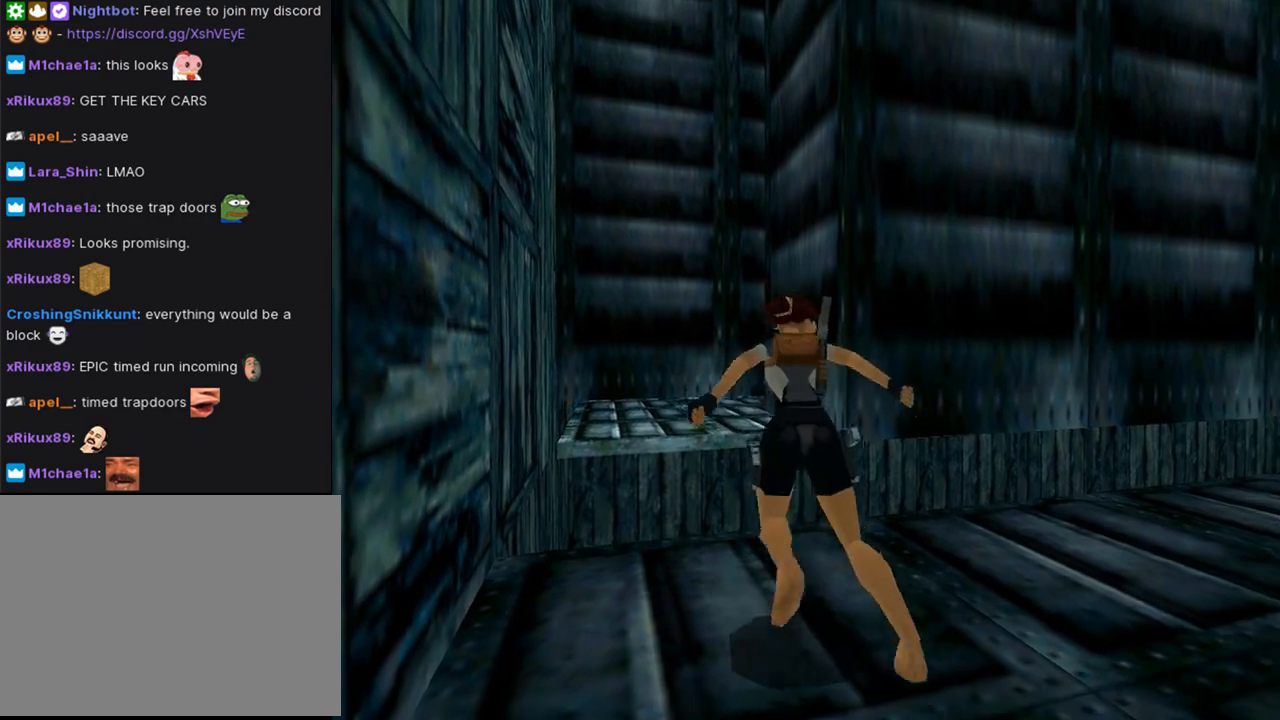
{"buttons": ["R1", "DPAD_UP"], "left_stick": "center", "right_stick": "center", "events": [[100, "DPAD_LEFT", "down"], [300, "DPAD_LEFT", "up"], [333, "DPAD_RIGHT", "down"], [433, "R1", "down"], [500, "DPAD_RIGHT", "up"]]}
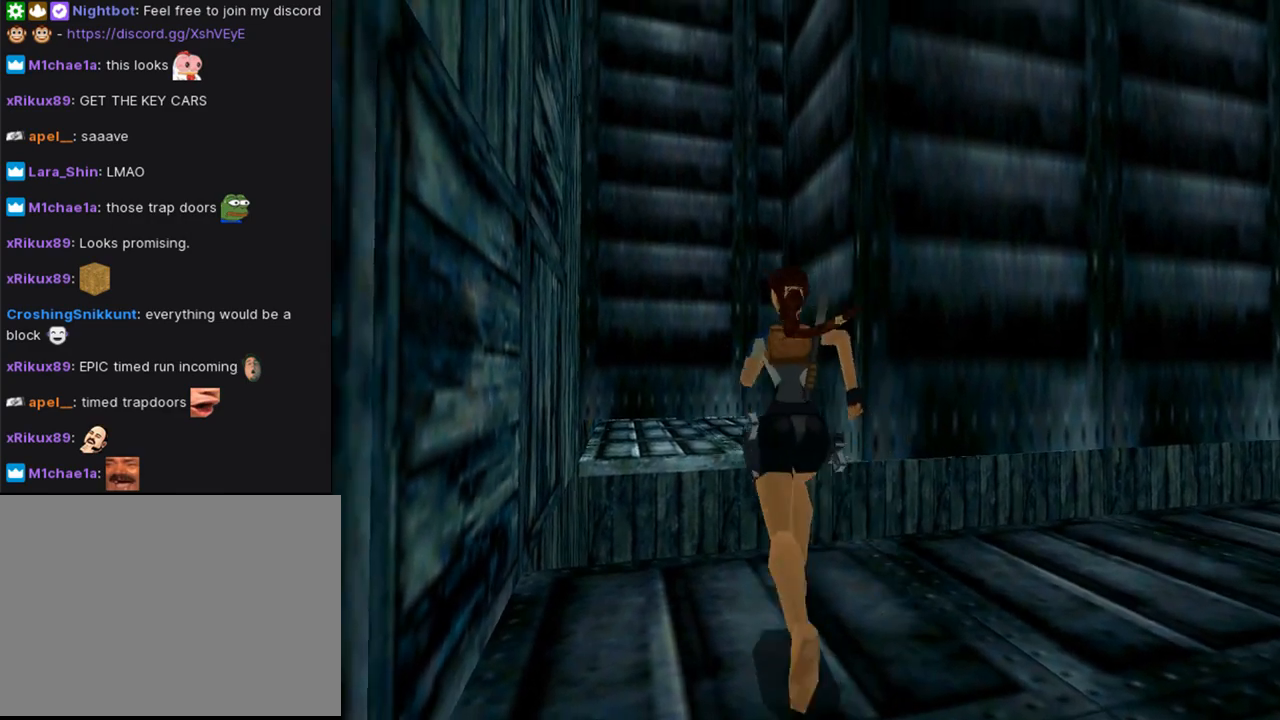
{"buttons": ["R1"], "left_stick": "center", "right_stick": "center", "events": [[100, "DPAD_LEFT", "down"], [167, "DPAD_LEFT", "up"], [233, "DPAD_RIGHT", "down"], [400, "DPAD_RIGHT", "up"], [433, "DPAD_UP", "up"]]}